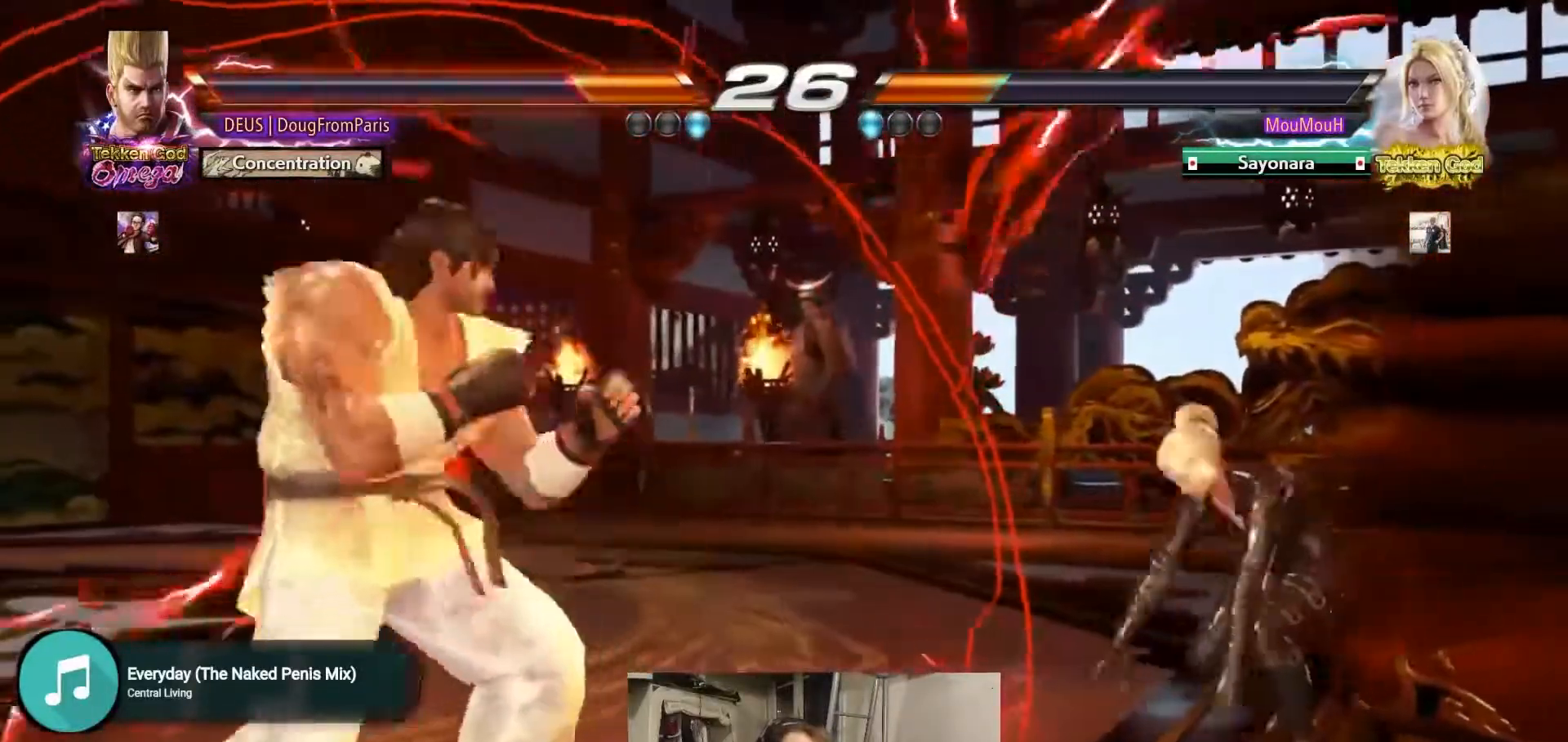
Gameplay with a controller (arcade stick); each line is a JSON object with the inputs held at the frame after it. "events" lists button and stick changes between this image and that frame as [ms after this image, input, new state], when the widget could be followed in between. Not read: L3 R3.
{"buttons": [], "left_stick": "center", "events": [[100, "left_stick", "center"], [383, "left_stick", "up"], [433, "left_stick", "center"]]}
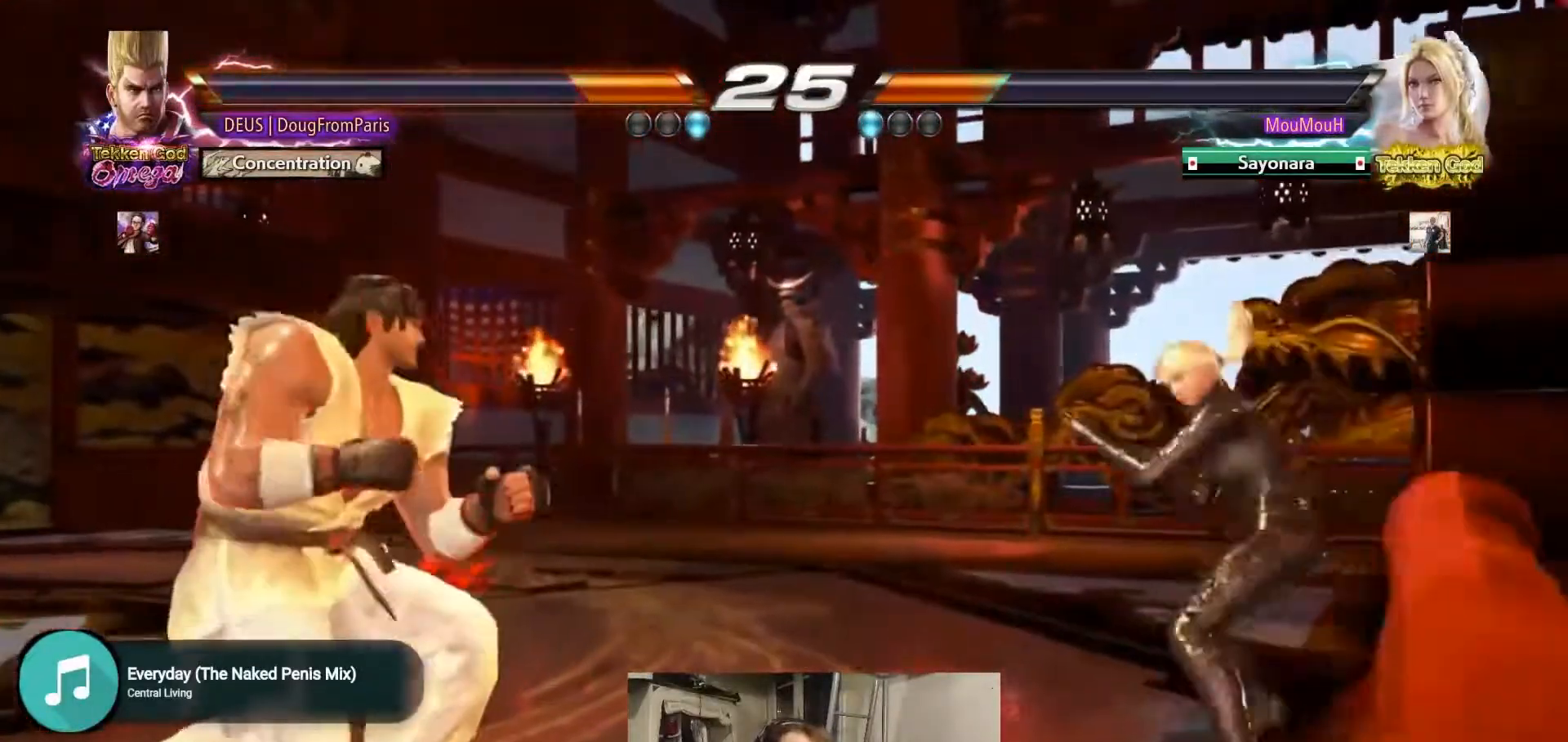
{"buttons": [], "left_stick": "up", "events": [[217, "left_stick", "right"], [283, "left_stick", "center"], [350, "left_stick", "right"], [450, "left_stick", "up"]]}
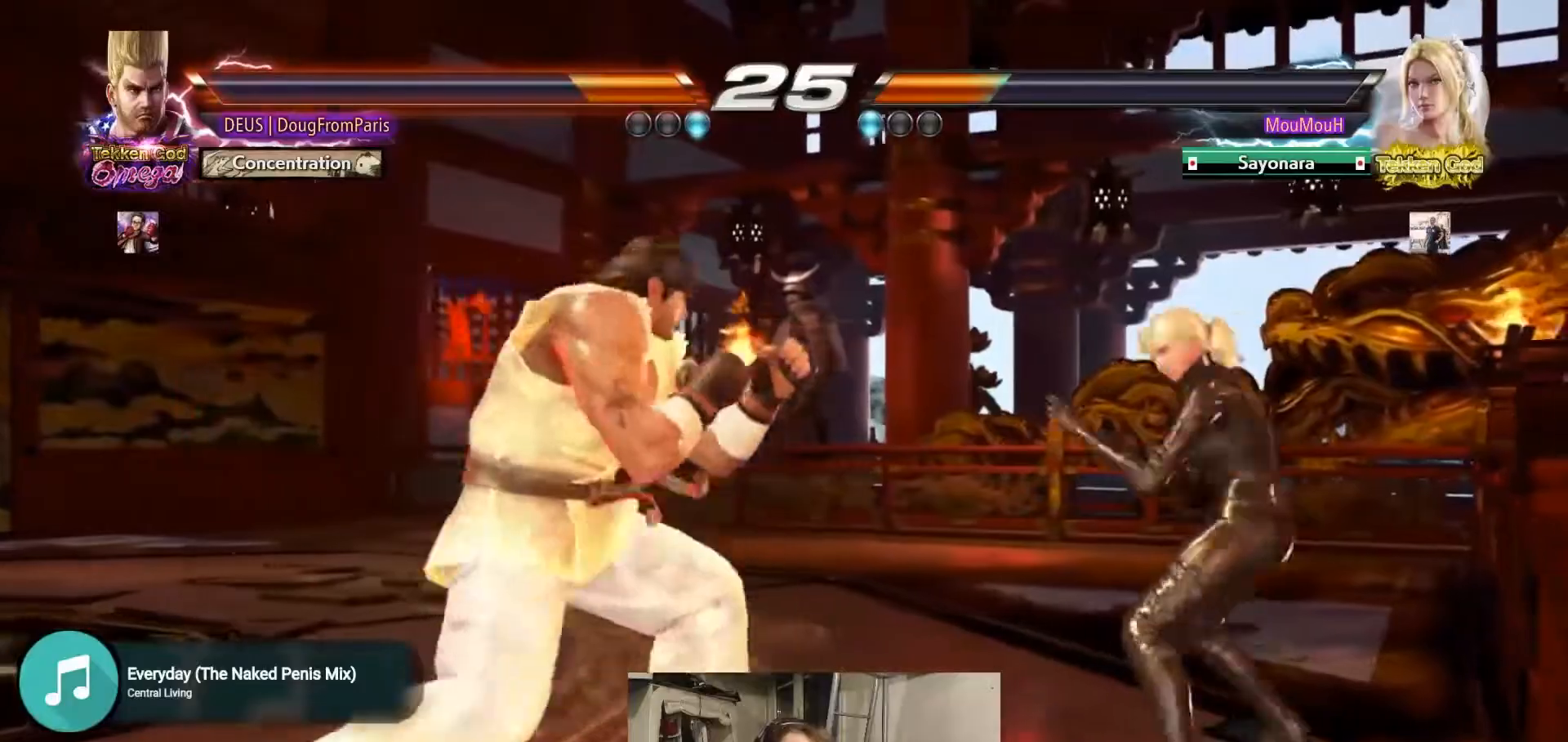
{"buttons": ["R2"], "left_stick": "center", "events": [[50, "left_stick", "center"], [250, "left_stick", "down"], [317, "left_stick", "right"], [400, "R2", "down"], [433, "left_stick", "center"]]}
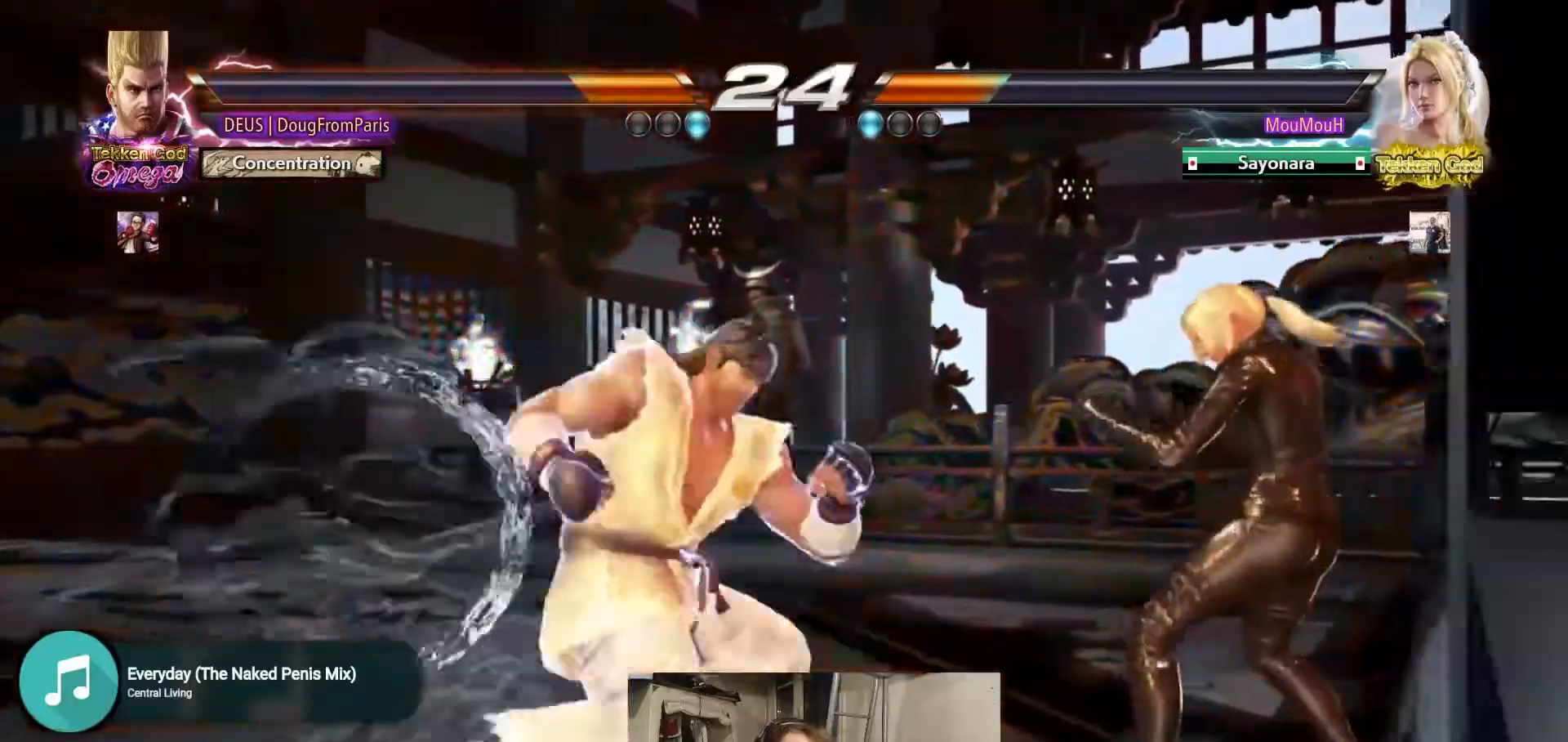
{"buttons": ["R2"], "left_stick": "center", "events": [[50, "left_stick", "right"], [183, "left_stick", "center"]]}
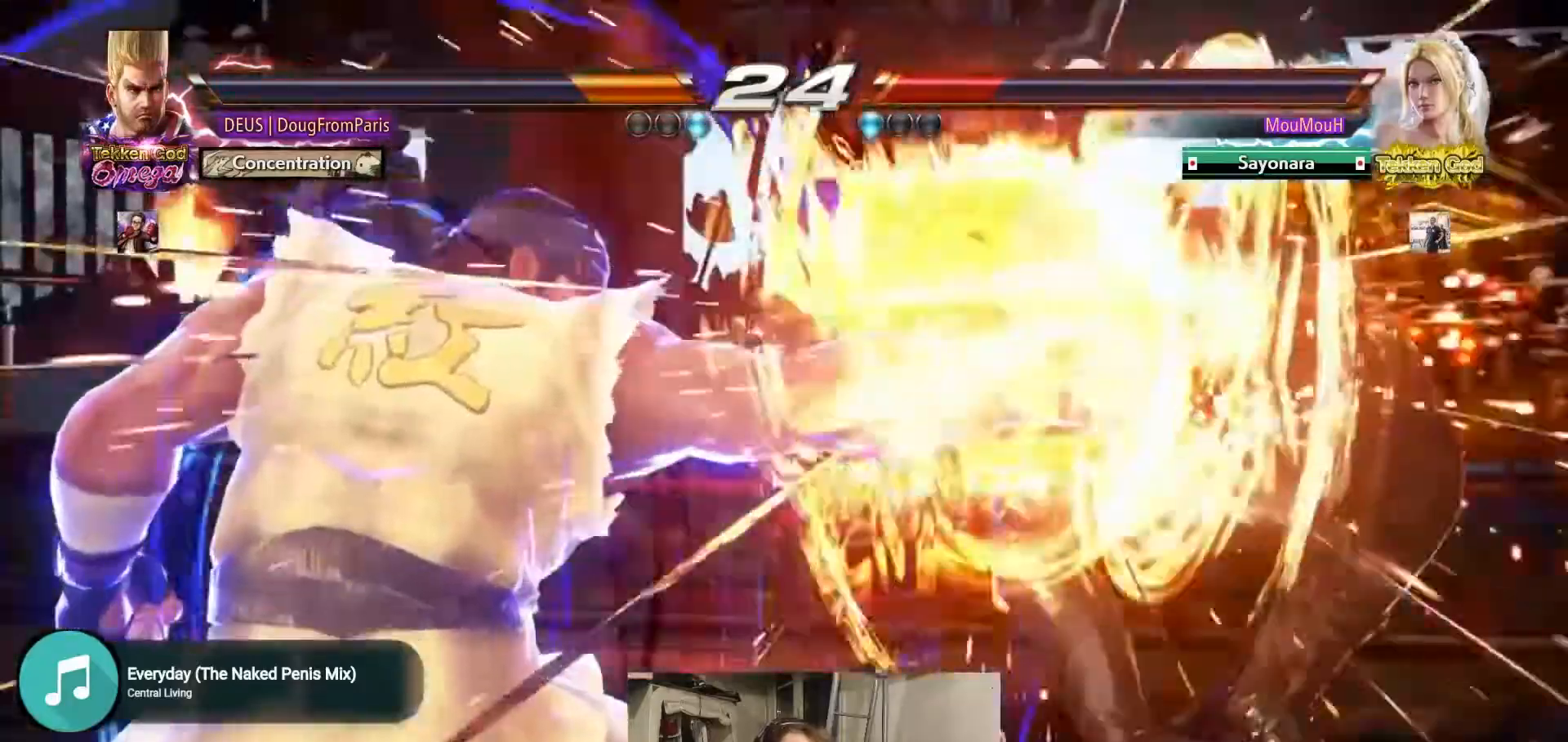
{"buttons": [], "left_stick": "down"}
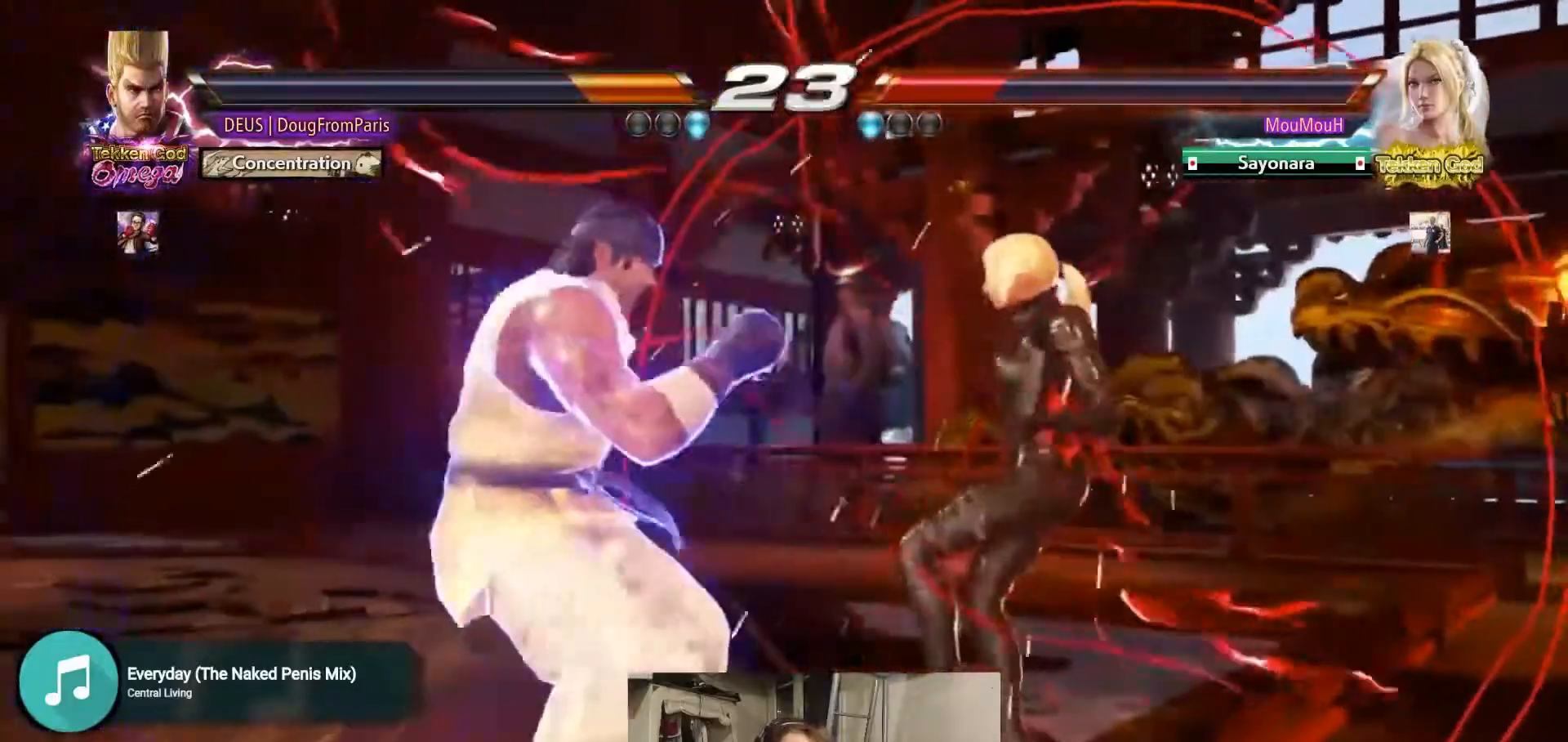
{"buttons": [], "left_stick": "left", "events": [[83, "left_stick", "center"], [283, "left_stick", "left"], [300, "SQUARE", "down"], [383, "TRIANGLE", "down"], [433, "SQUARE", "up"], [450, "TRIANGLE", "up"]]}
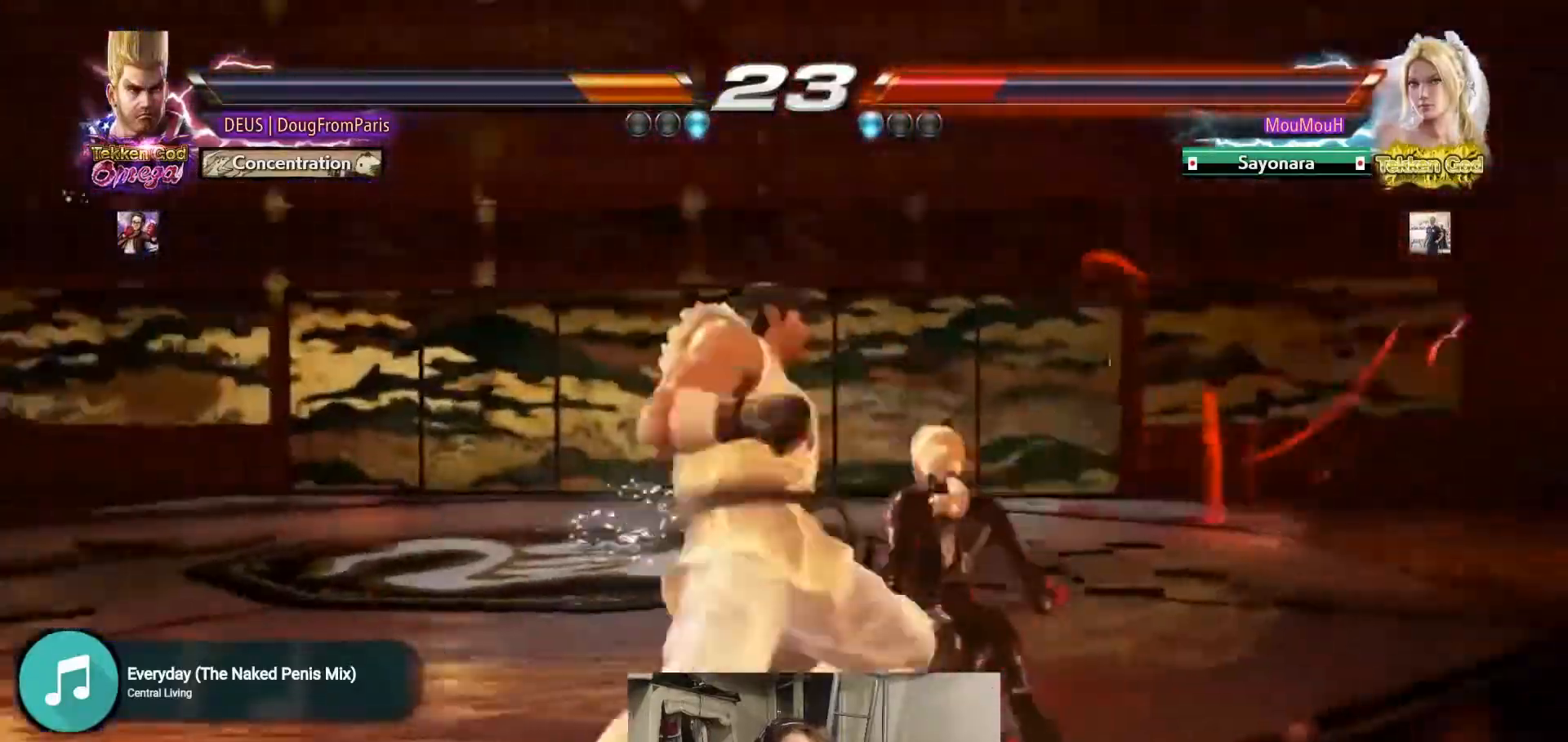
{"buttons": [], "left_stick": "center", "events": [[117, "TRIANGLE", "down"], [117, "left_stick", "center"], [467, "TRIANGLE", "up"]]}
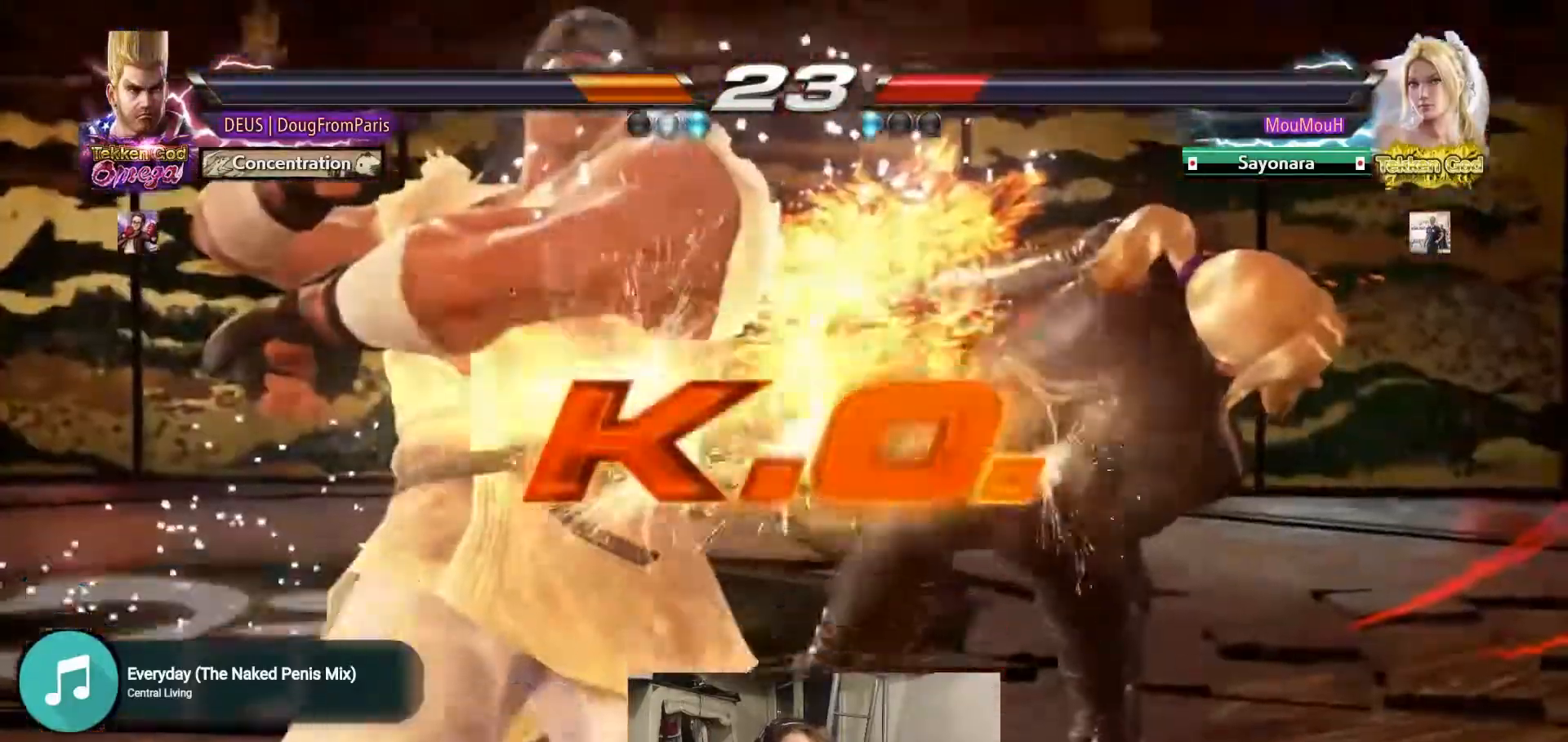
{"buttons": [], "left_stick": "center", "events": []}
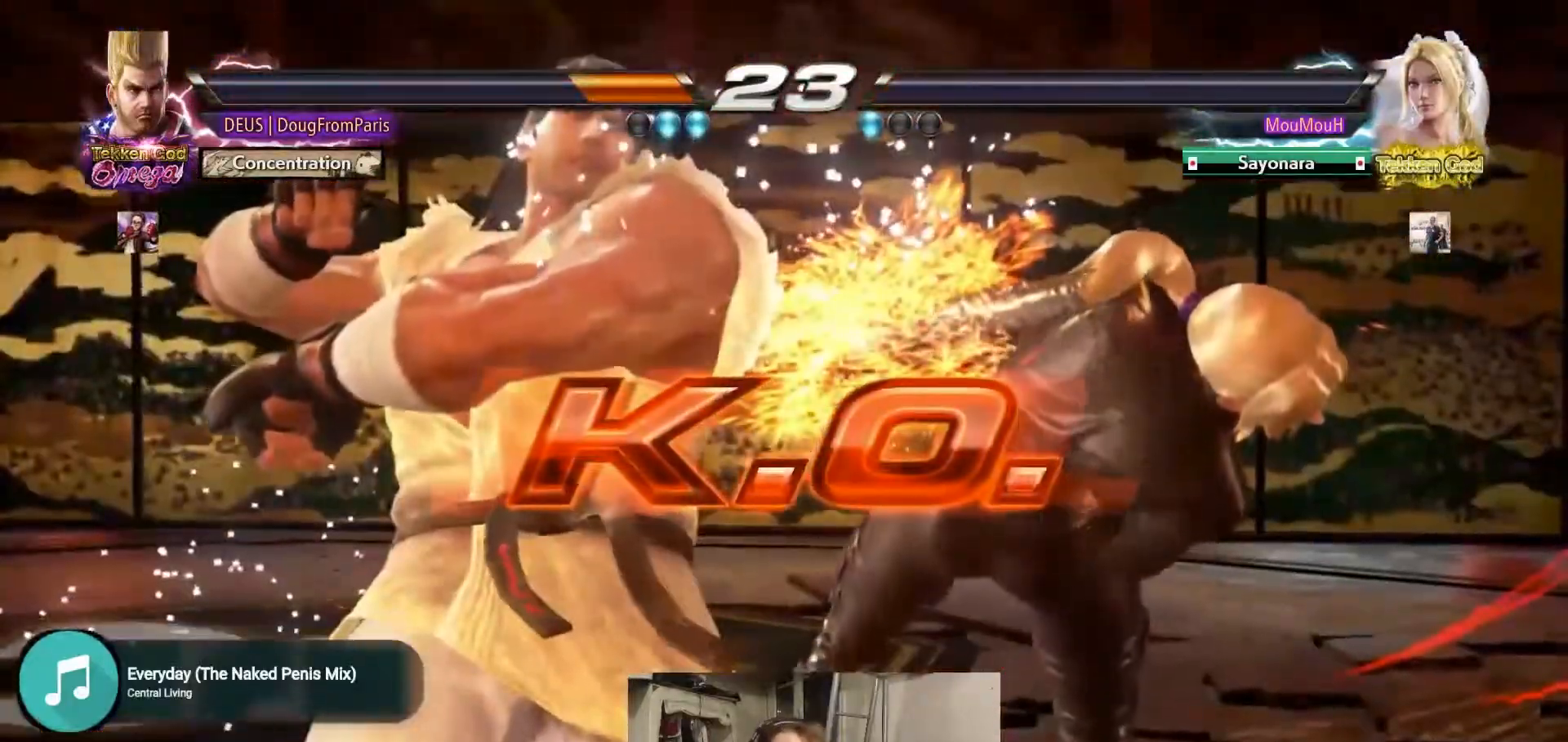
{"buttons": [], "left_stick": "center", "events": []}
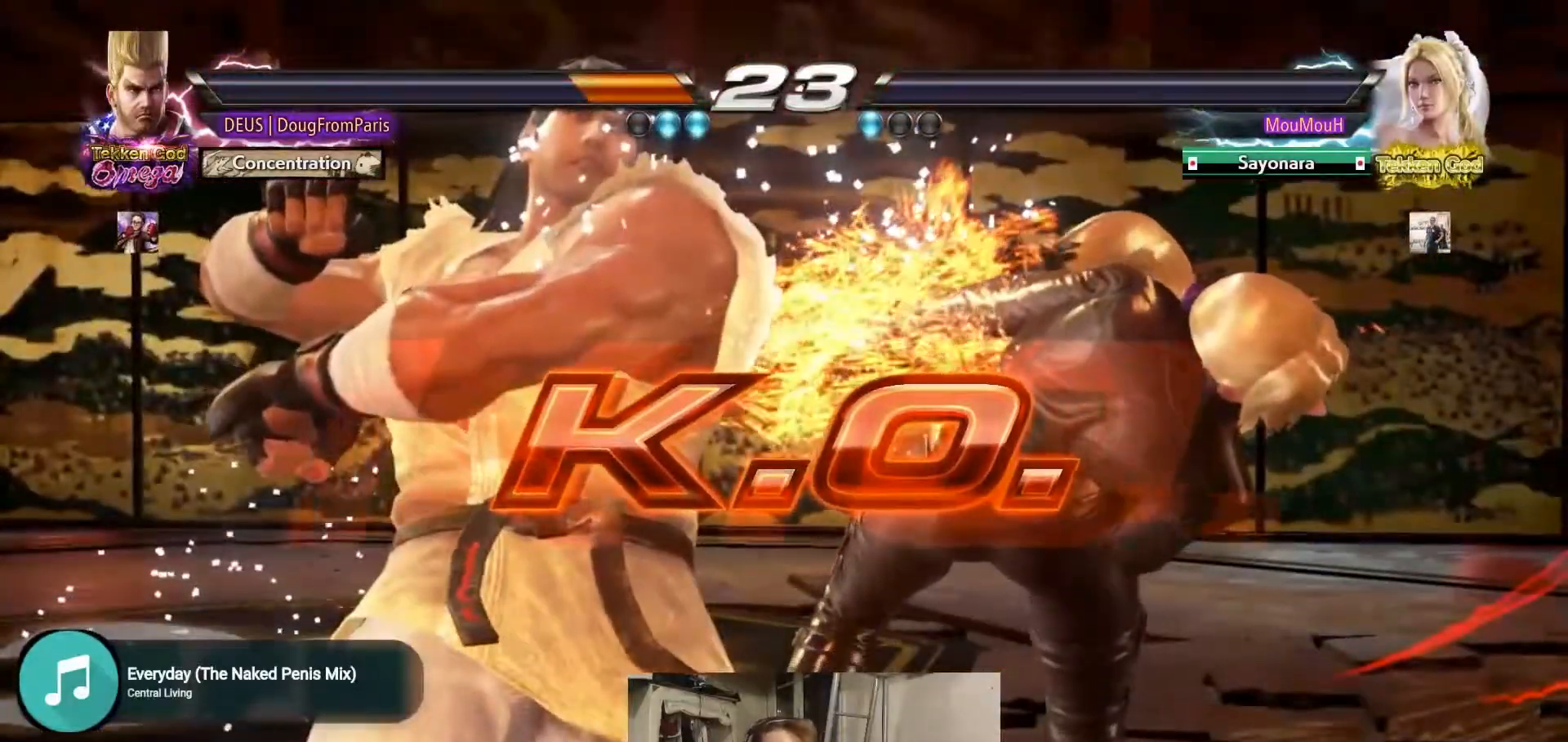
{"buttons": [], "left_stick": "center", "events": []}
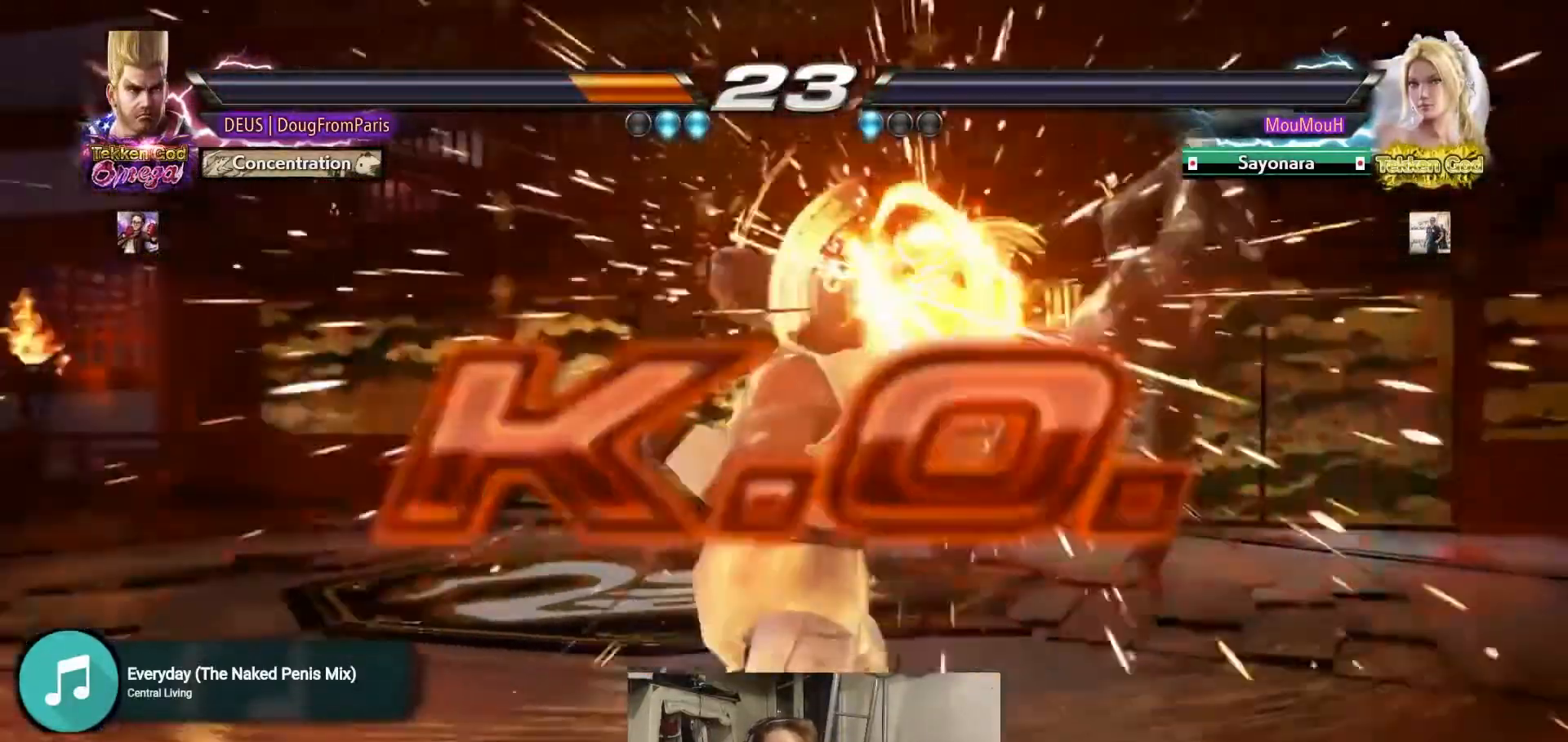
{"buttons": [], "left_stick": "center", "events": [[383, "left_stick", "right"], [433, "left_stick", "center"]]}
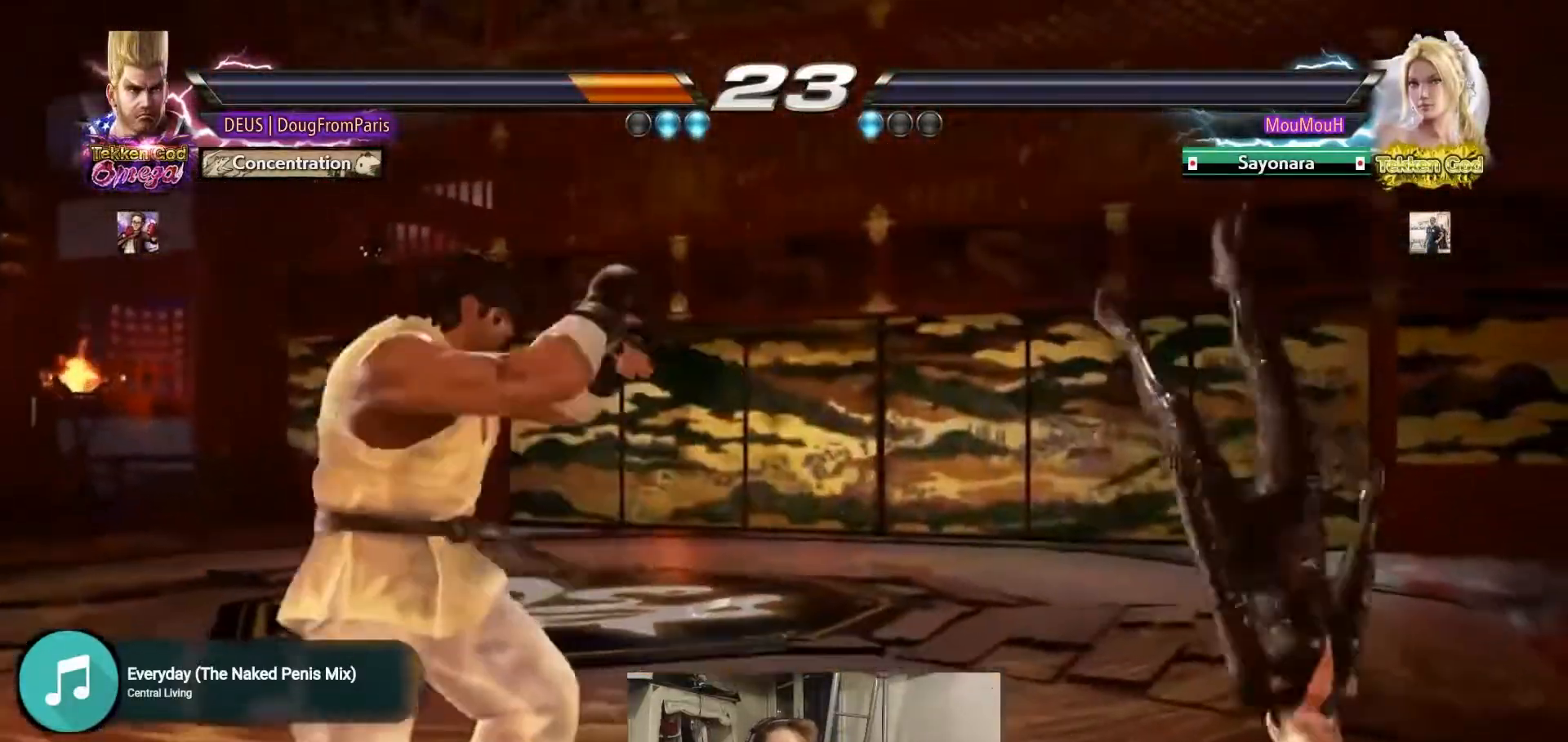
{"buttons": ["TRIANGLE"], "left_stick": "right", "events": [[33, "left_stick", "right"], [100, "left_stick", "center"], [167, "left_stick", "down"], [217, "TRIANGLE", "down"], [217, "left_stick", "right"]]}
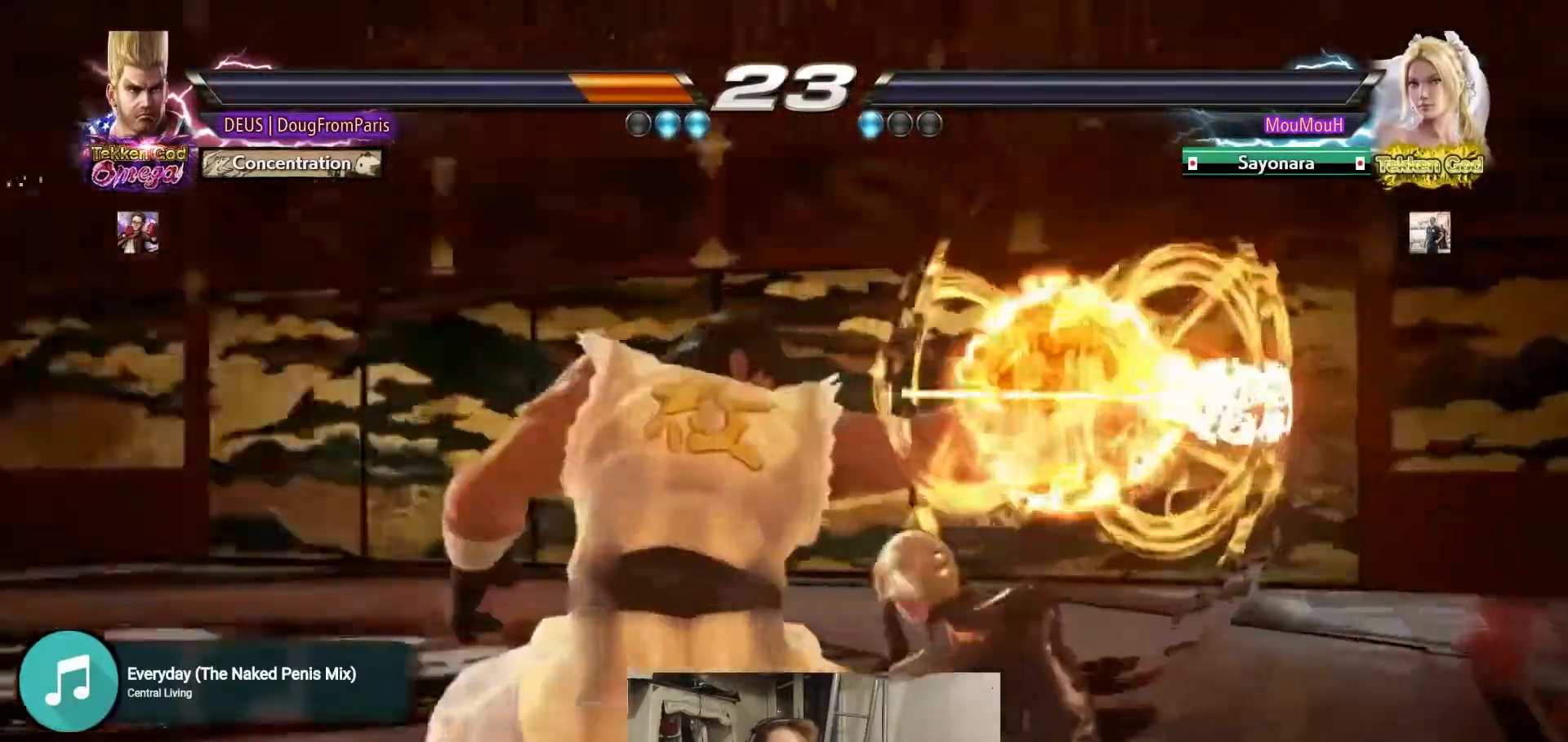
{"buttons": [], "left_stick": "center", "events": [[100, "left_stick", "center"], [150, "TRIANGLE", "up"]]}
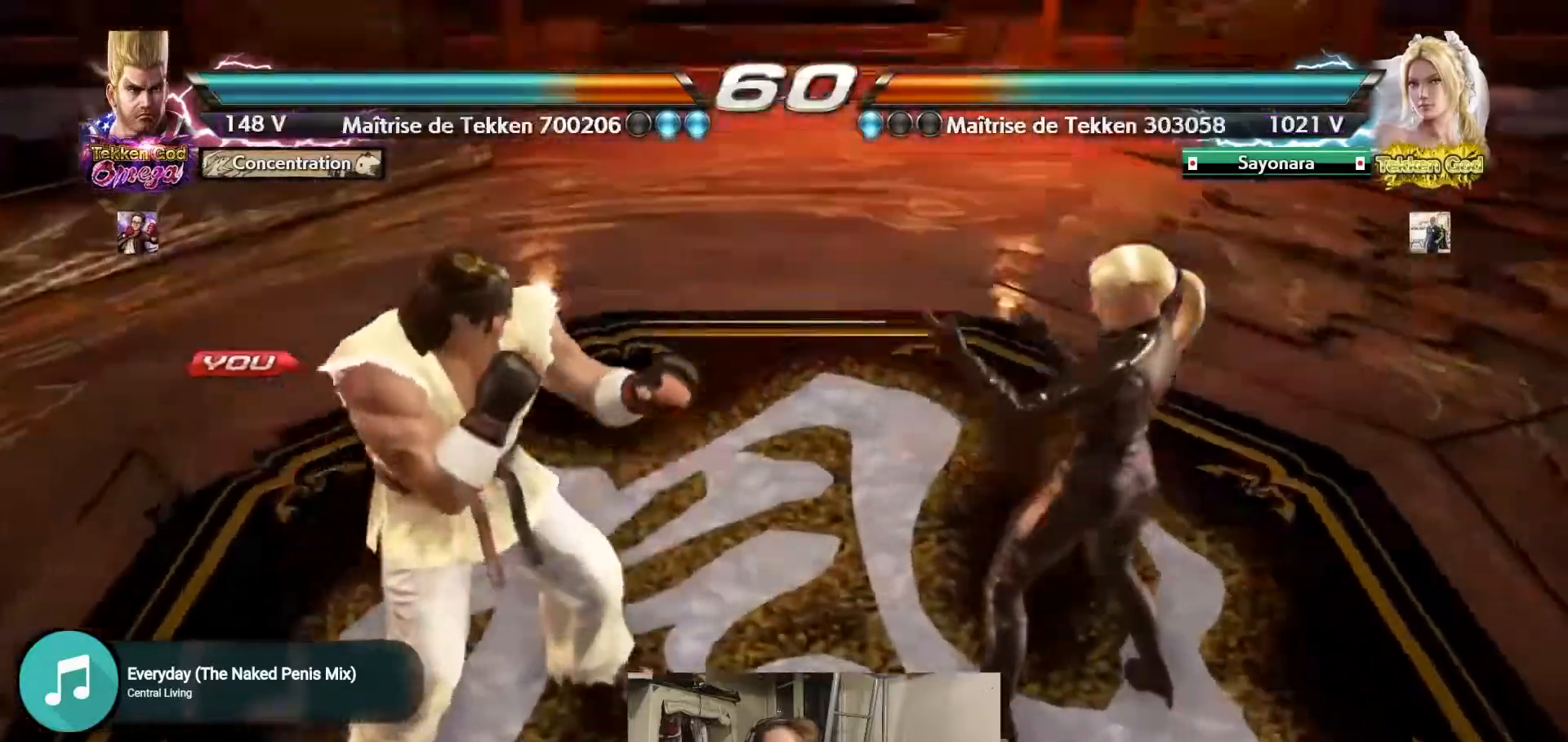
{"buttons": [], "left_stick": "center", "events": []}
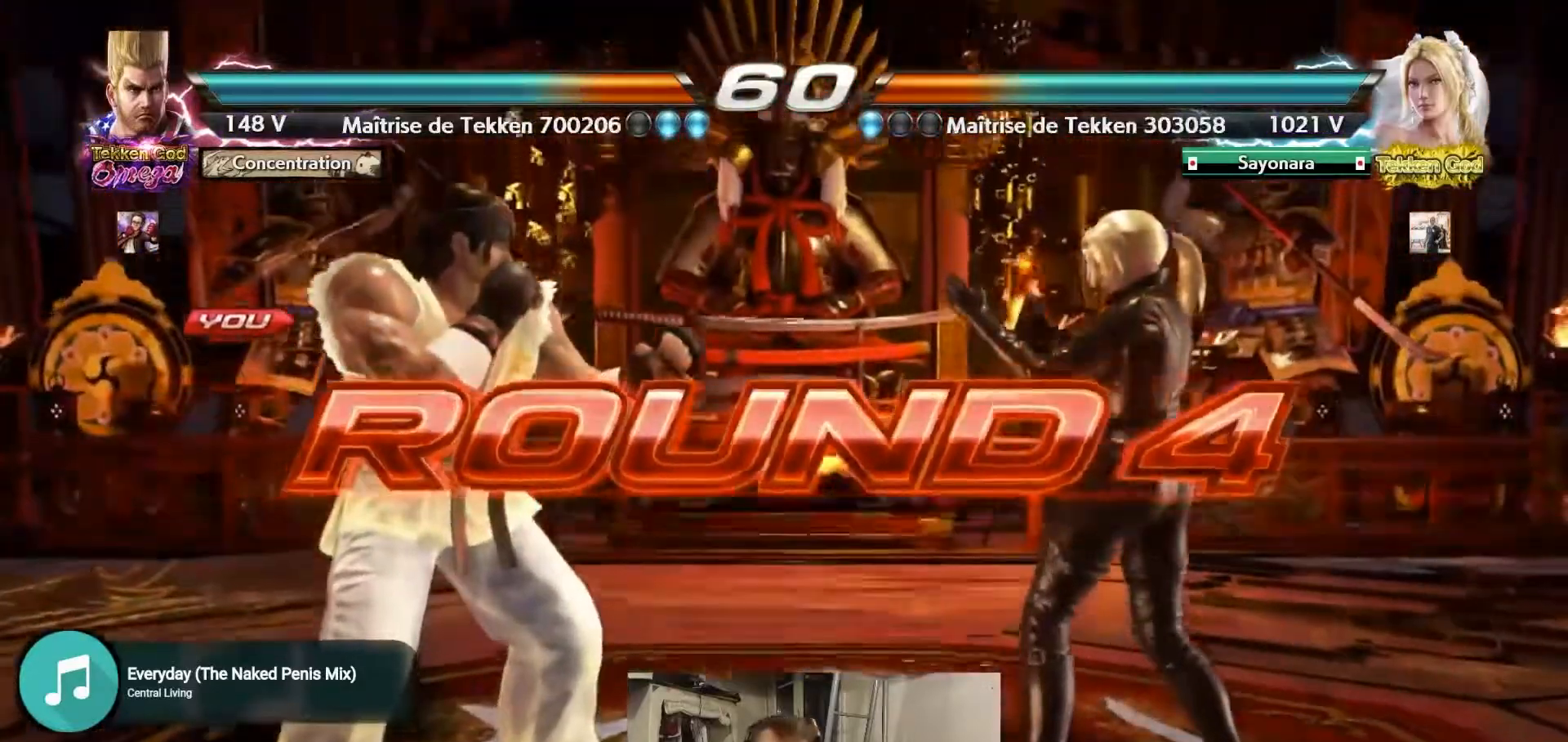
{"buttons": [], "left_stick": "center", "events": []}
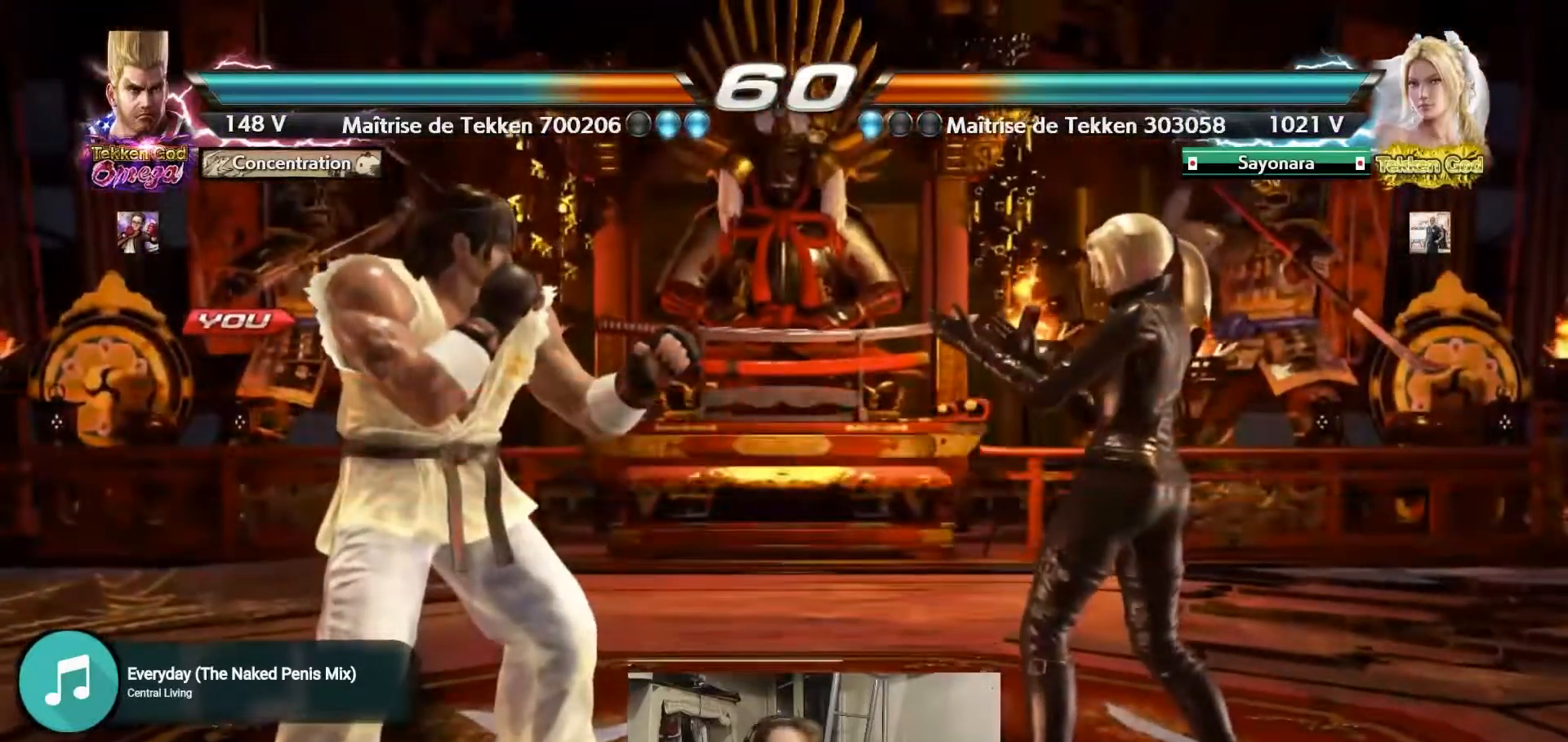
{"buttons": [], "left_stick": "center", "events": []}
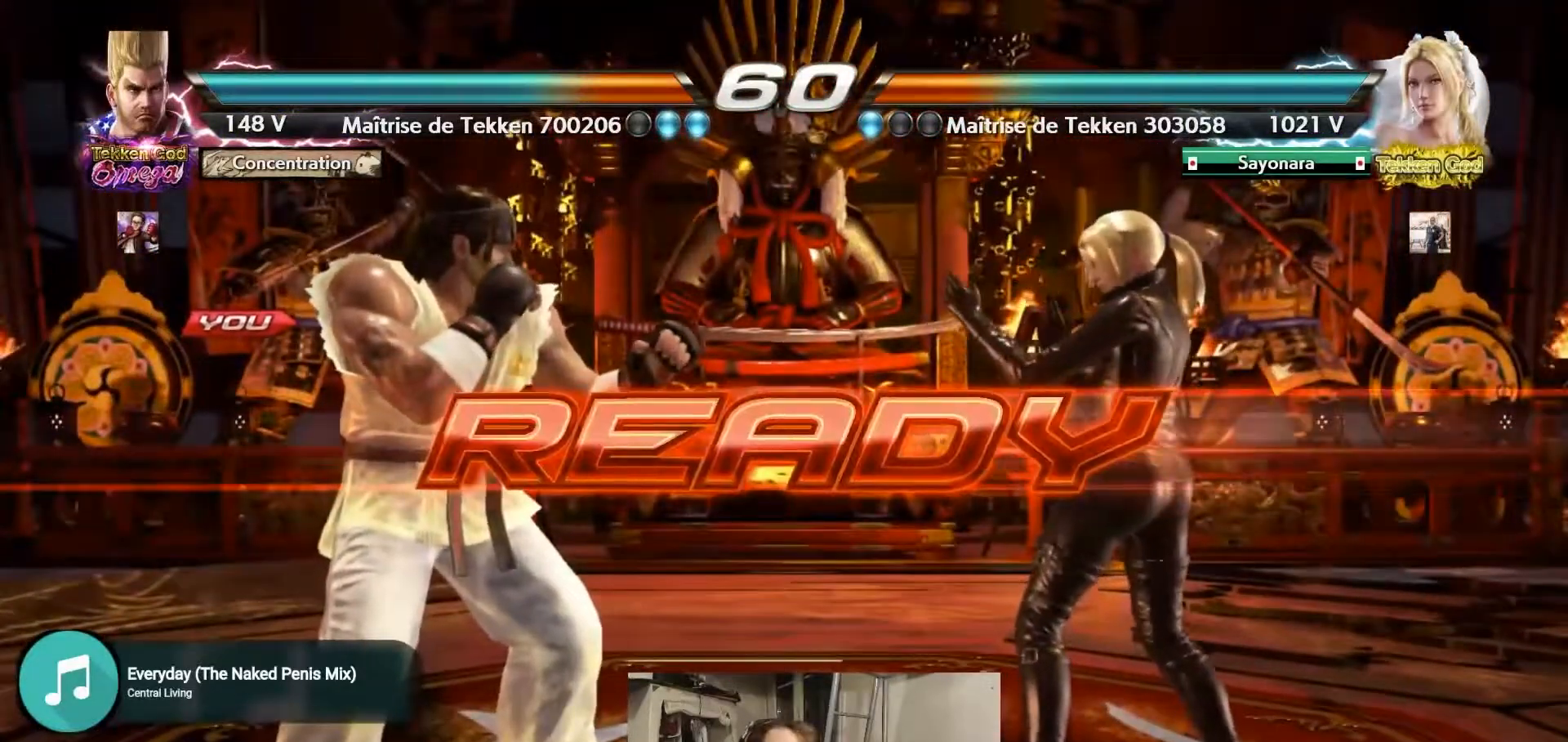
{"buttons": [], "left_stick": "center", "events": []}
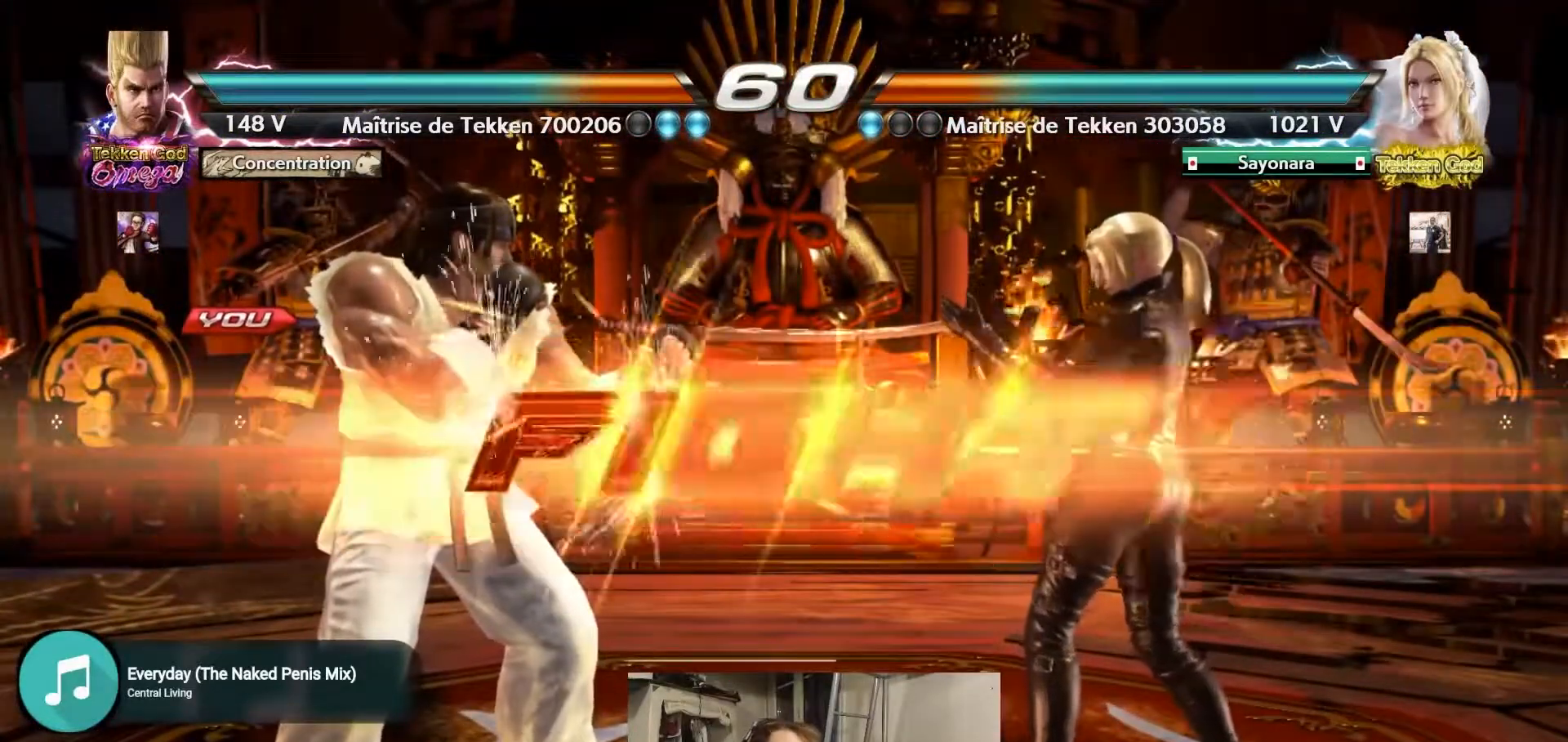
{"buttons": [], "left_stick": "center", "events": [[333, "left_stick", "down"], [467, "left_stick", "center"]]}
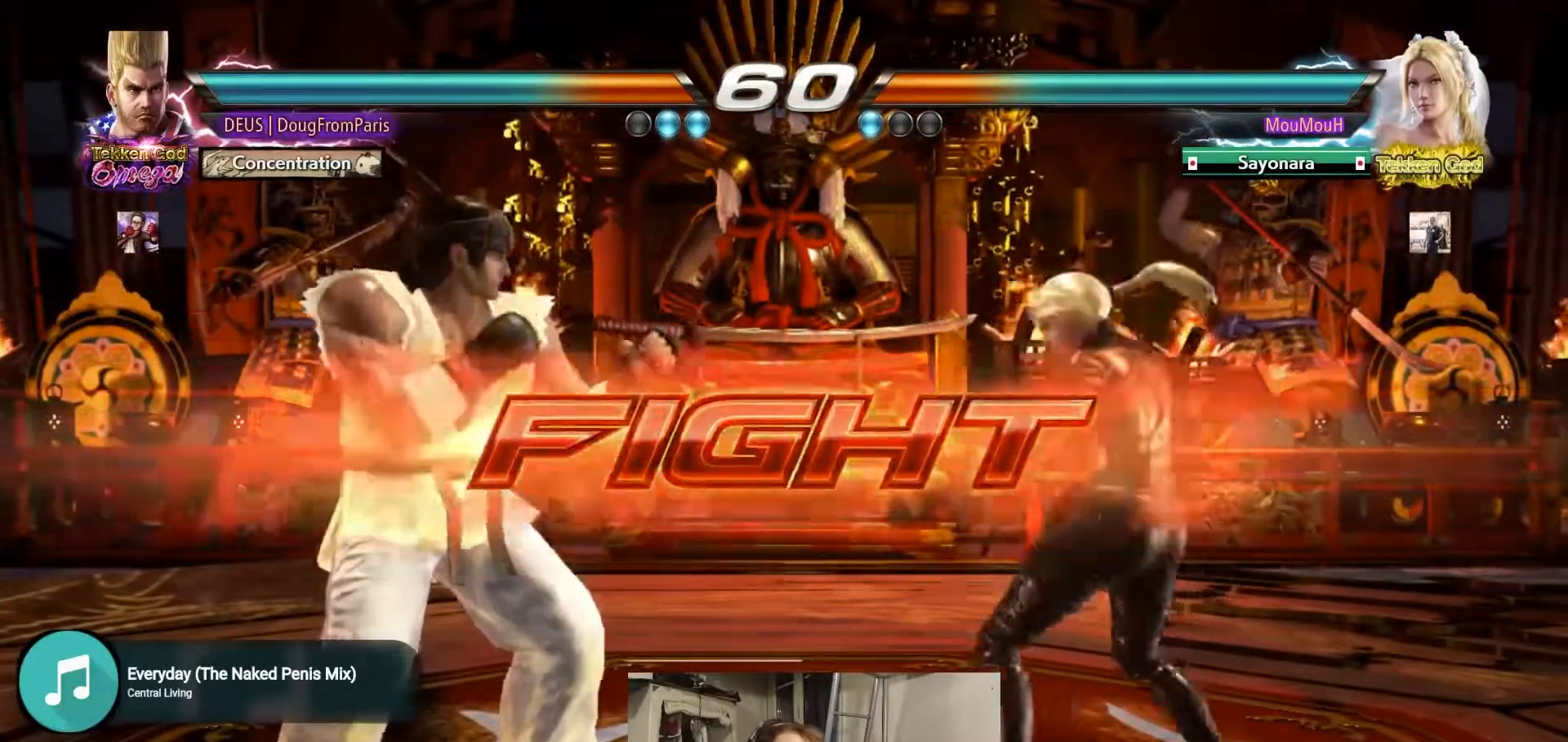
{"buttons": [], "left_stick": "down-left", "events": [[117, "left_stick", "left"], [183, "left_stick", "center"], [267, "left_stick", "left"], [417, "left_stick", "down-left"]]}
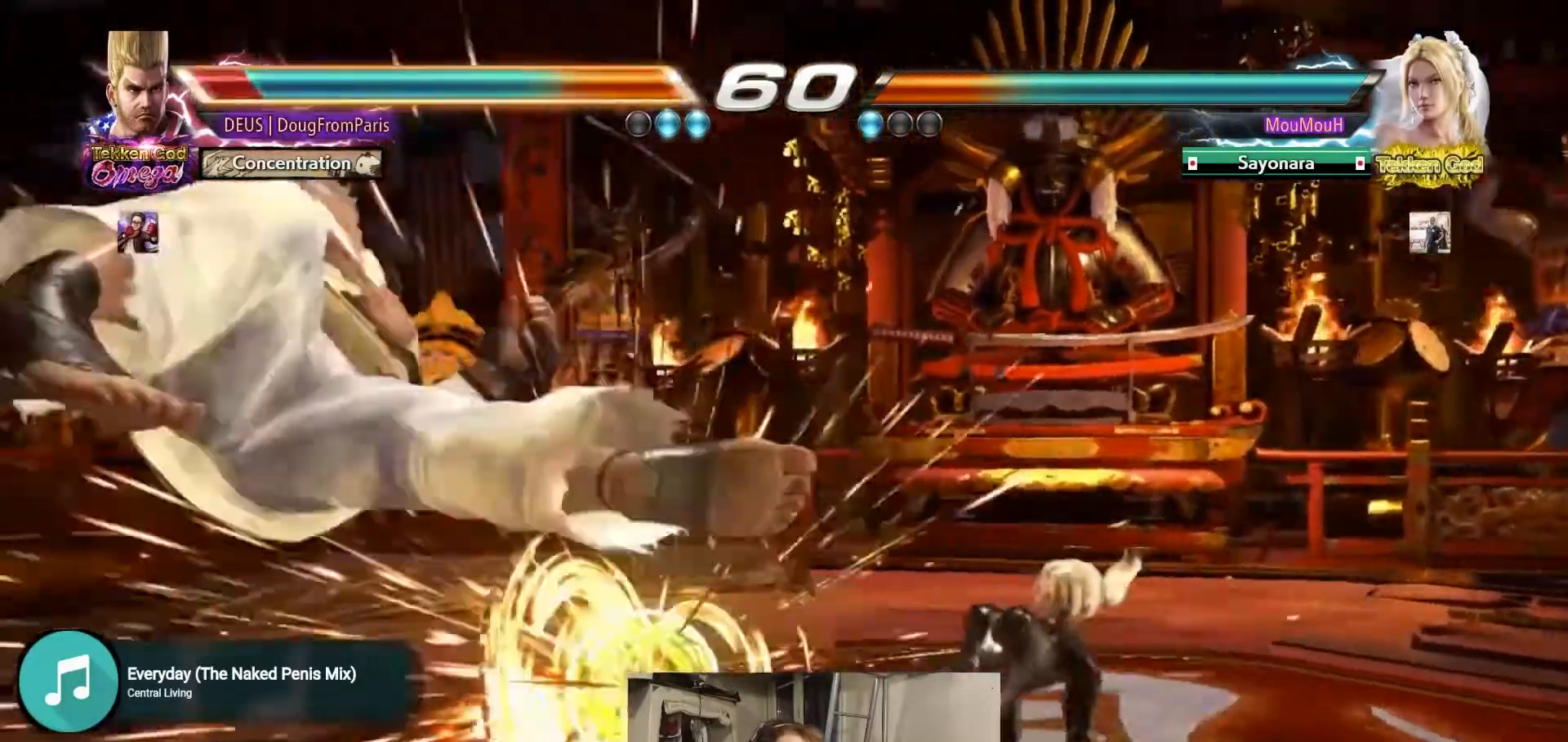
{"buttons": [], "left_stick": "center", "events": [[233, "left_stick", "center"]]}
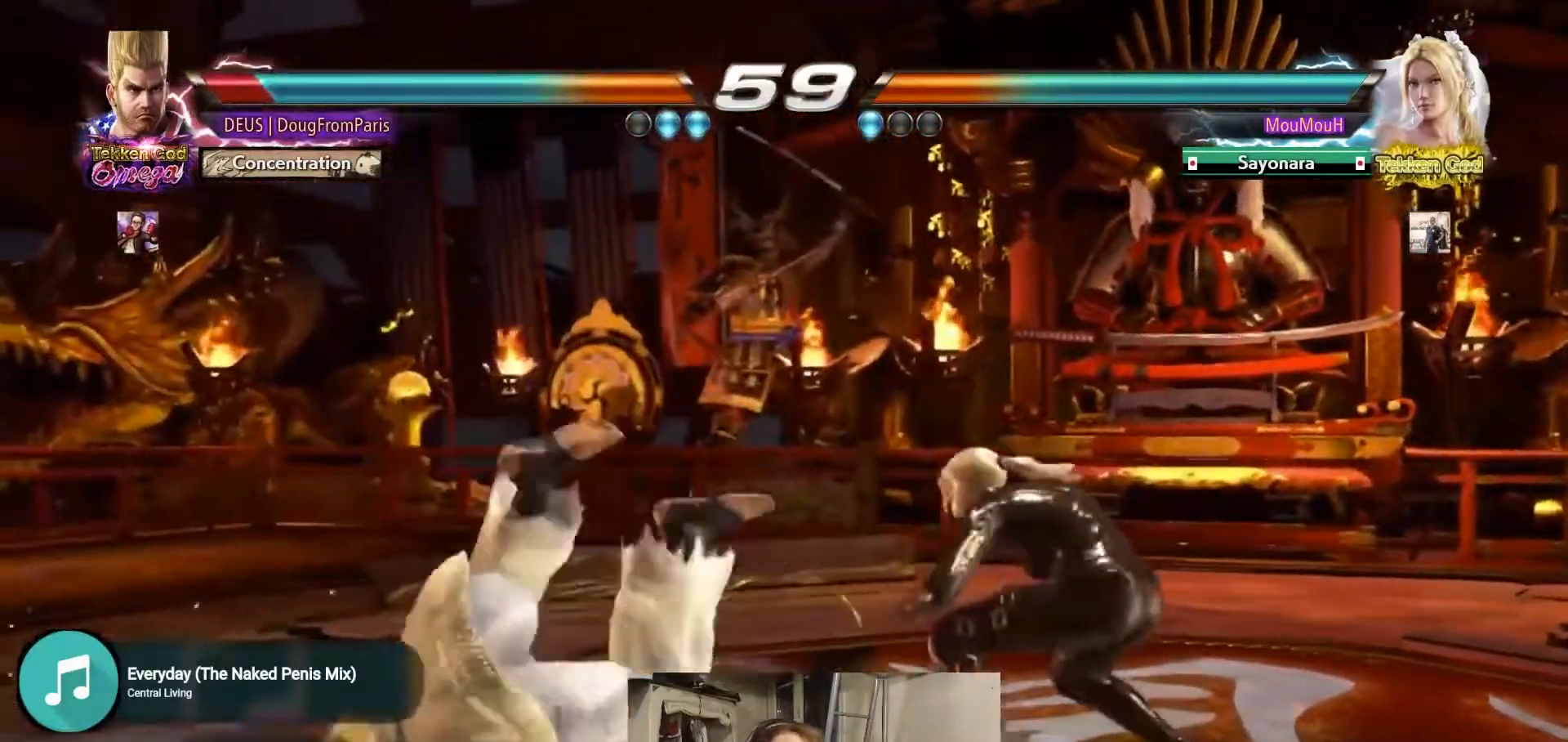
{"buttons": [], "left_stick": "center", "events": []}
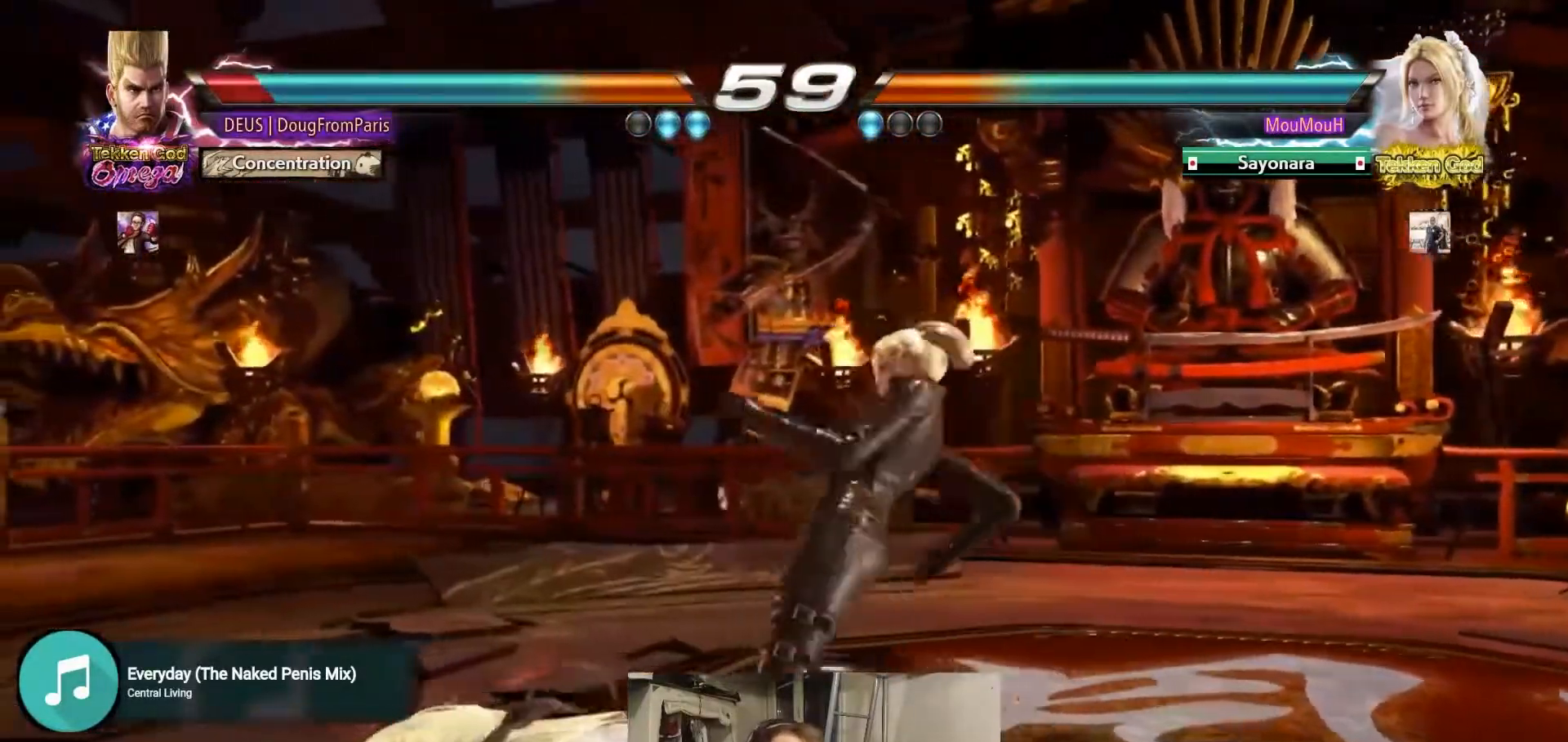
{"buttons": [], "left_stick": "left", "events": [[283, "left_stick", "left"]]}
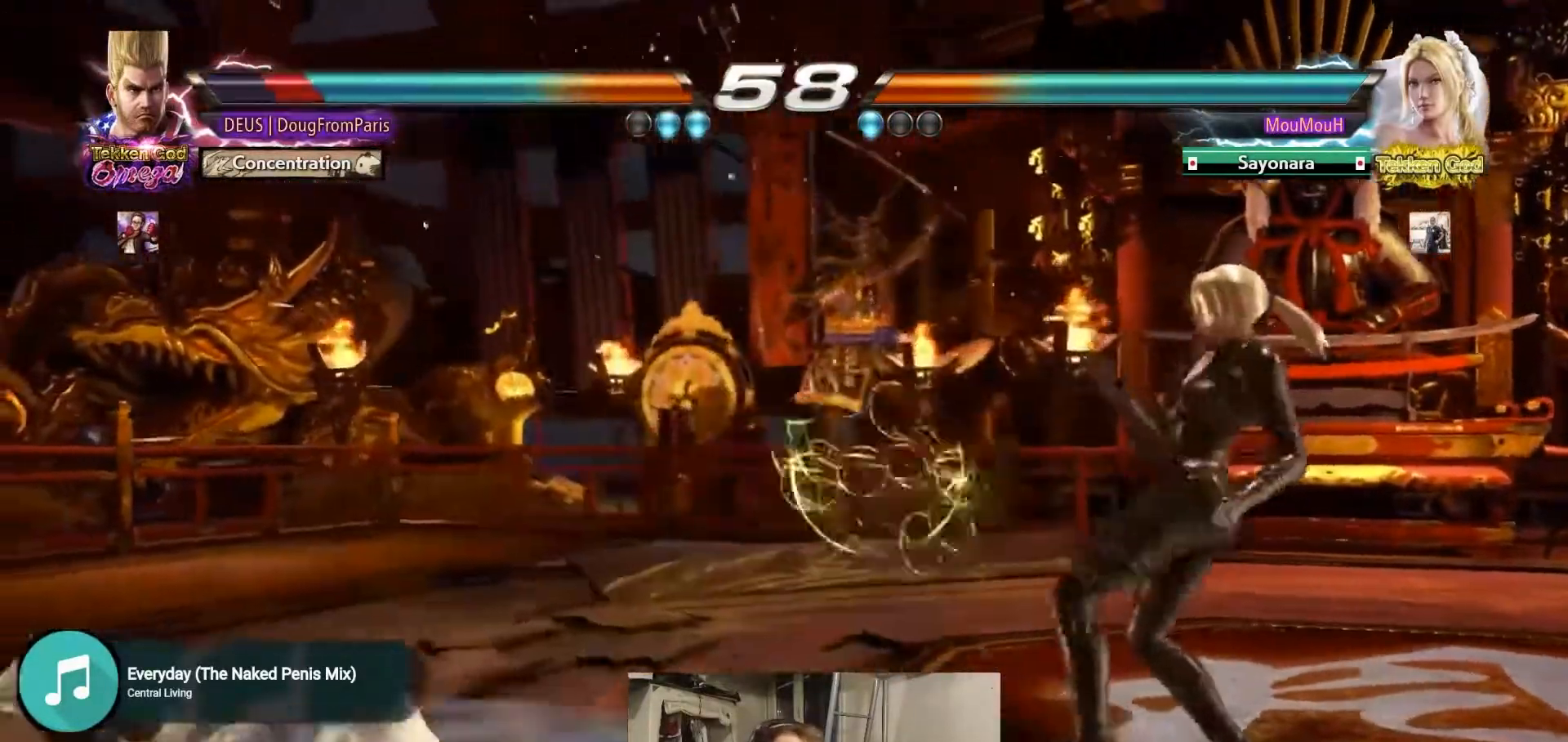
{"buttons": [], "left_stick": "center", "events": [[167, "left_stick", "center"], [367, "left_stick", "down"], [450, "left_stick", "center"]]}
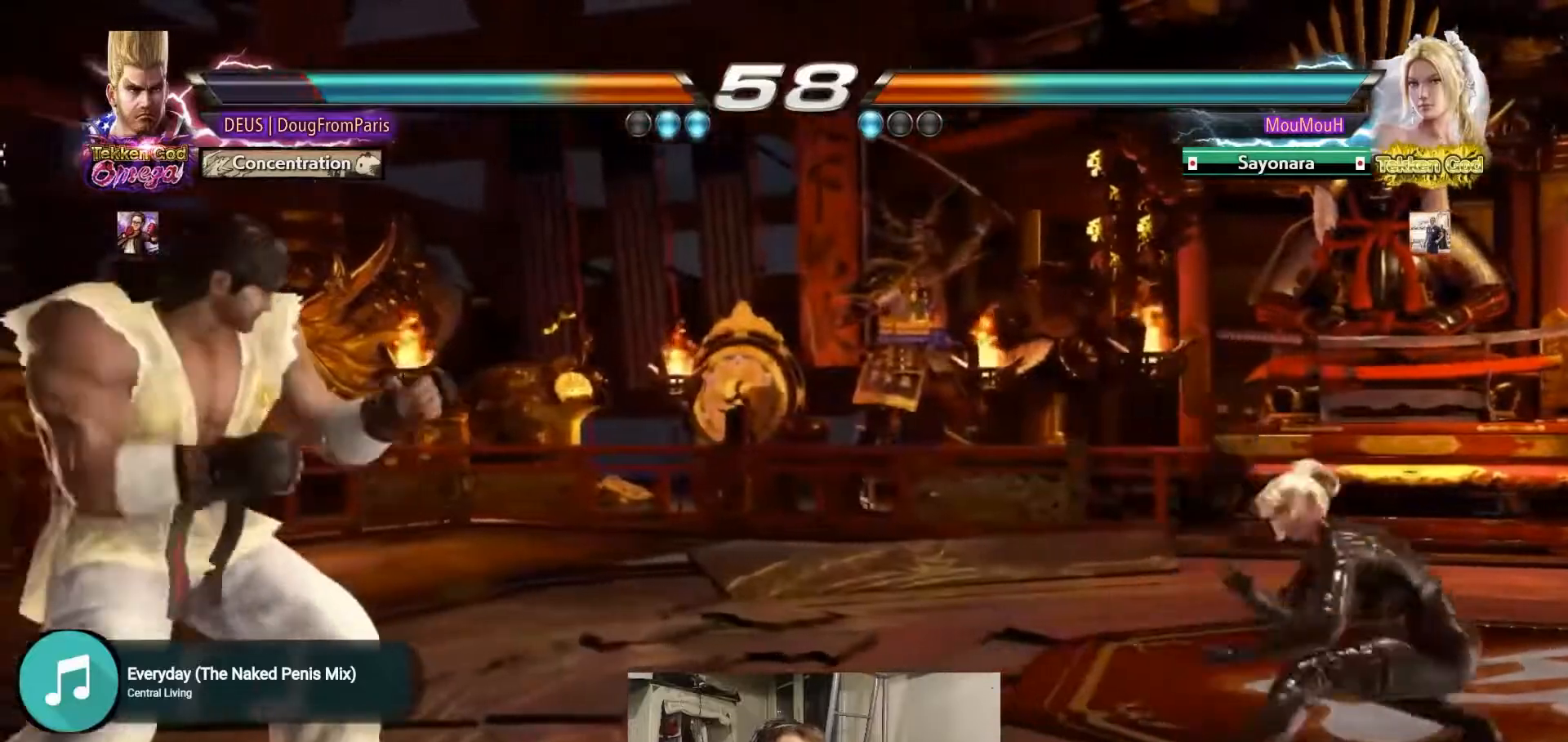
{"buttons": [], "left_stick": "right", "events": [[50, "left_stick", "down"], [217, "left_stick", "center"], [483, "left_stick", "right"]]}
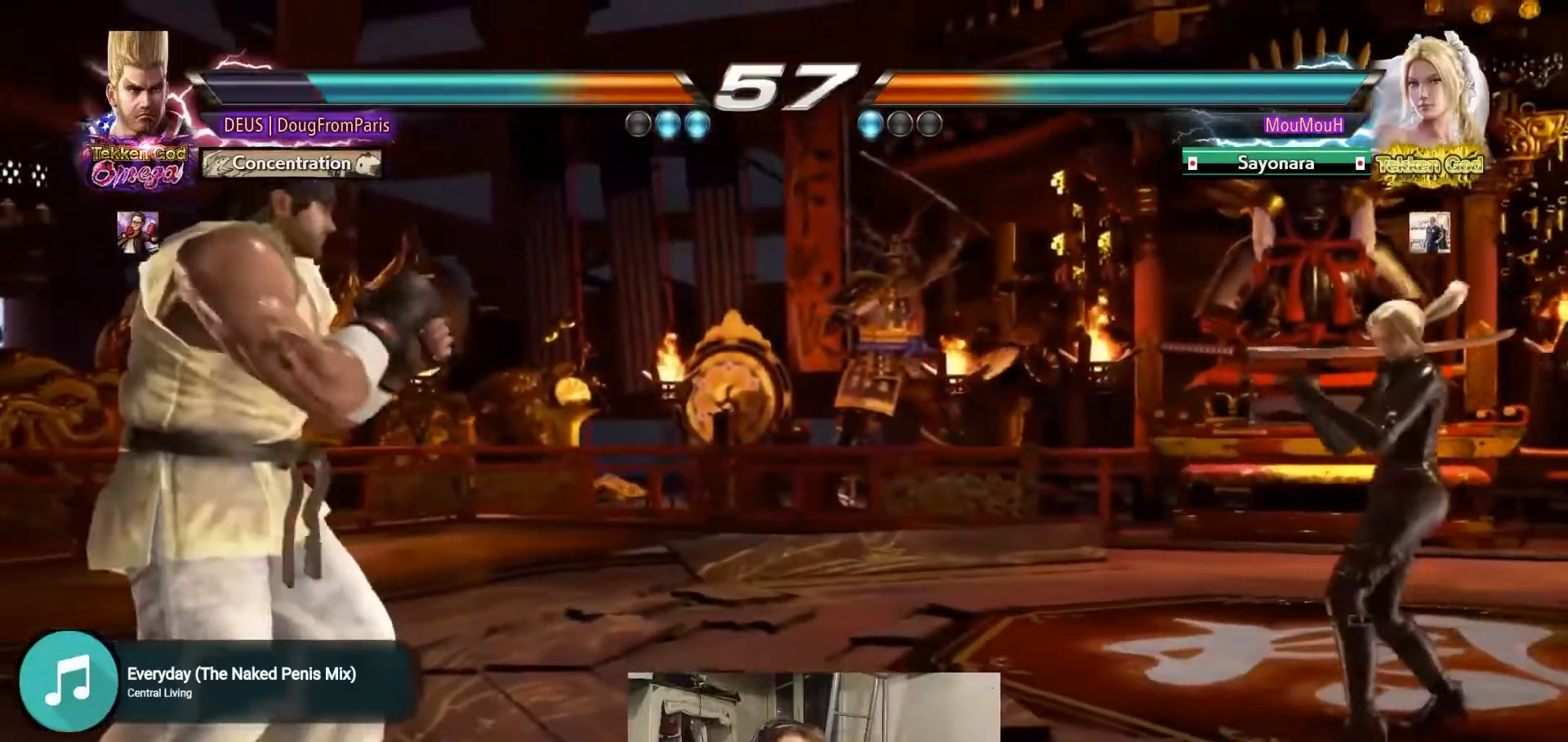
{"buttons": [], "left_stick": "left", "events": [[50, "left_stick", "center"], [117, "left_stick", "right"], [267, "left_stick", "down"], [317, "left_stick", "center"], [467, "left_stick", "left"]]}
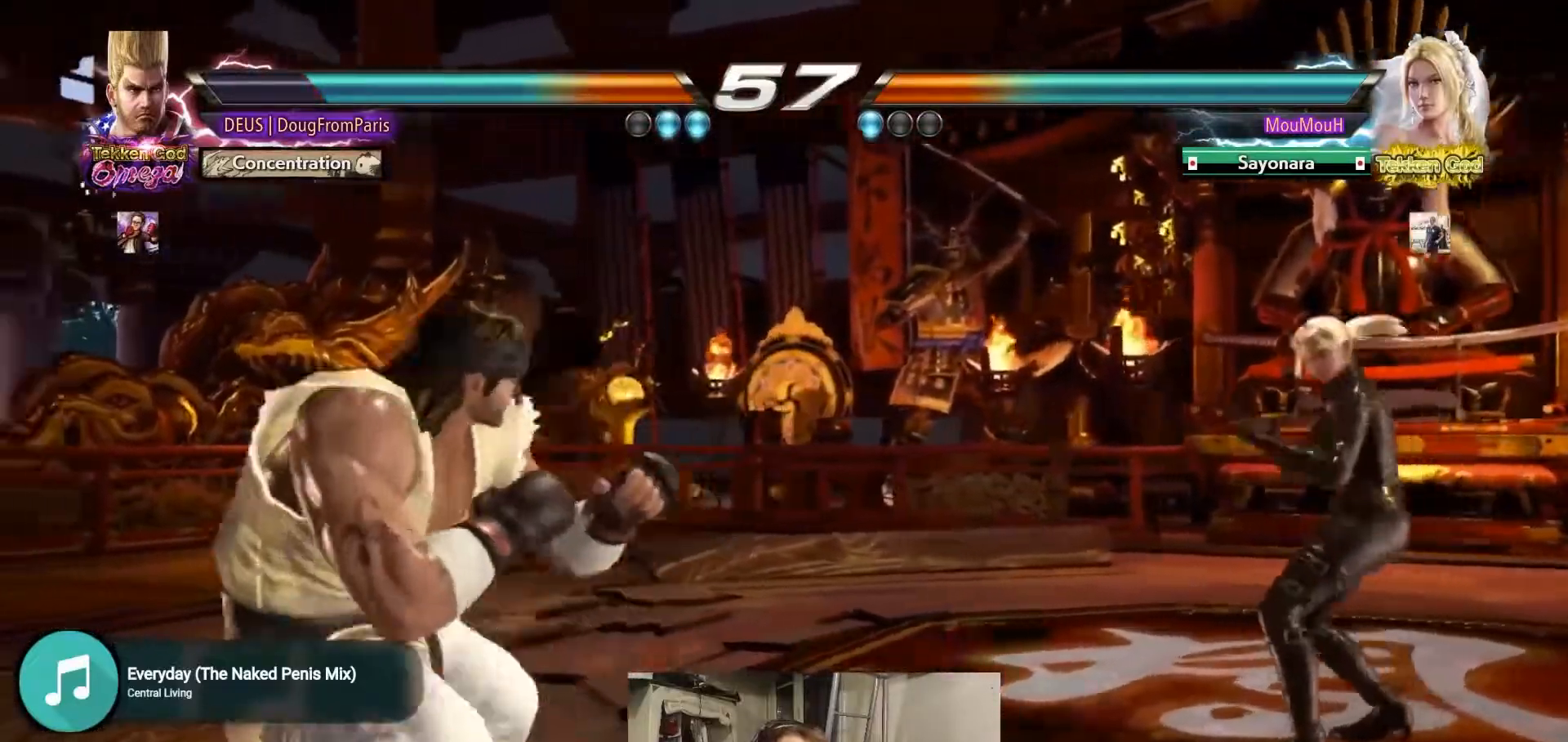
{"buttons": [], "left_stick": "center", "events": [[33, "left_stick", "center"], [100, "left_stick", "left"], [467, "left_stick", "center"]]}
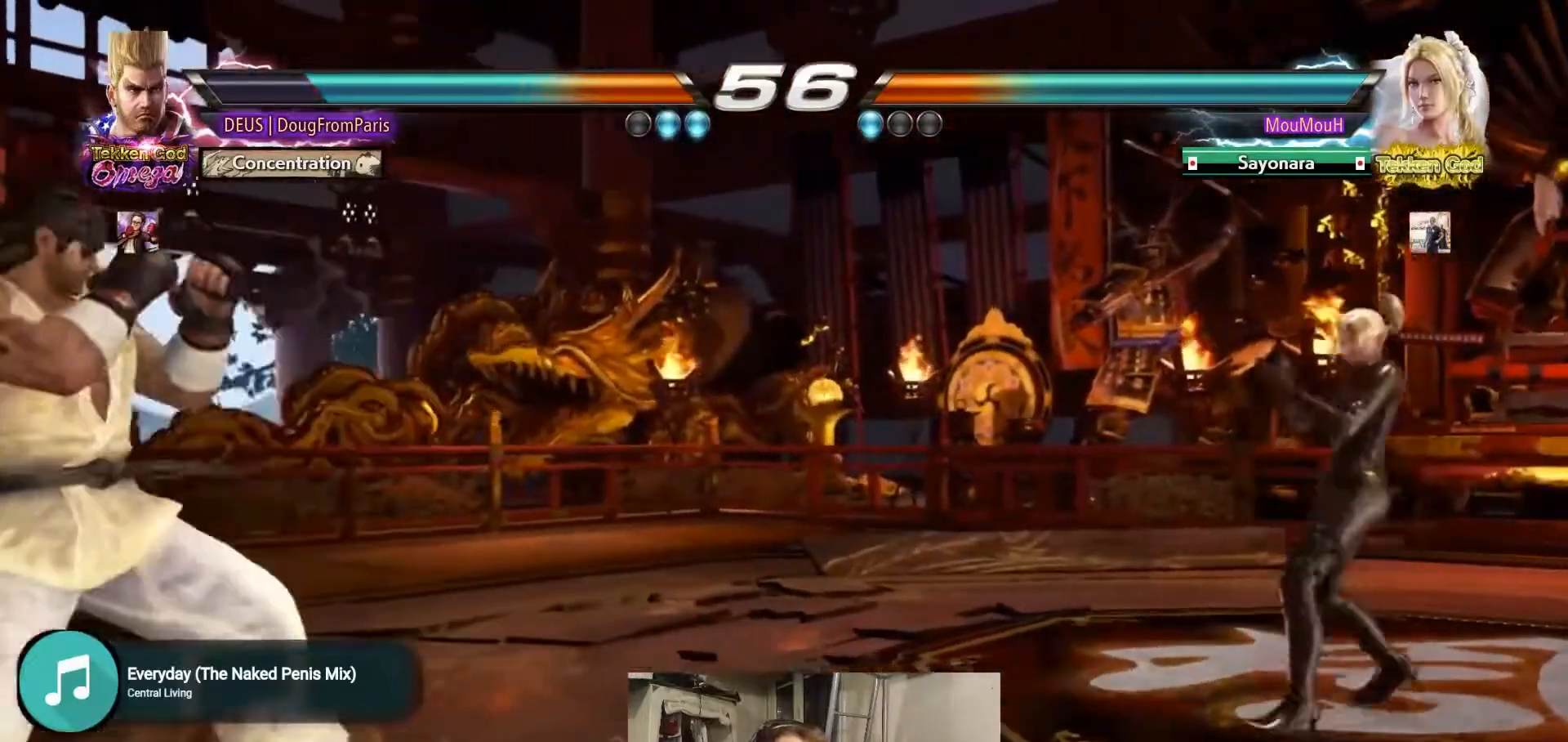
{"buttons": [], "left_stick": "center", "events": [[33, "left_stick", "right"], [83, "left_stick", "center"], [167, "left_stick", "right"], [433, "left_stick", "down"], [500, "left_stick", "center"]]}